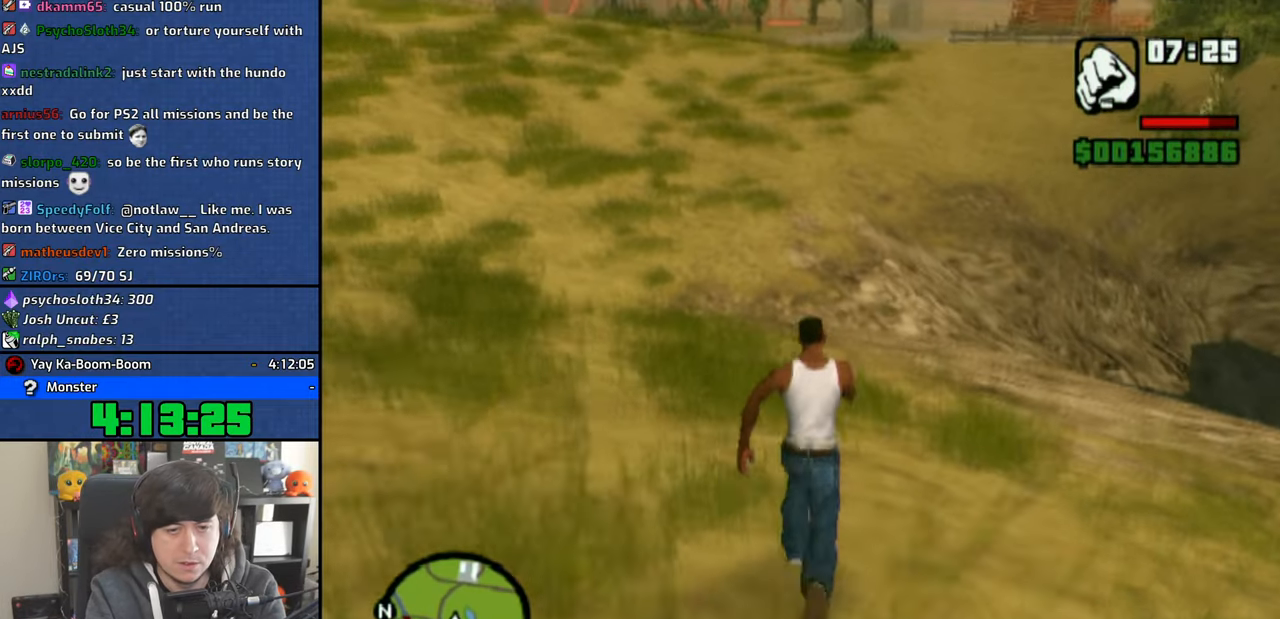
Gameplay with a controller (PlayStation layout); each line is a JSON object with the inputs held at the frame after it. "events" lists button and stick changes between this image and that frame as [ms after this image, input, new state], when the widget could be followed in between.
{"buttons": [], "left_stick": "up", "right_stick": "center", "events": [[33, "CROSS", "down"], [133, "CROSS", "up"], [200, "CROSS", "down"], [316, "CROSS", "up"], [383, "CROSS", "down"], [483, "CROSS", "up"]]}
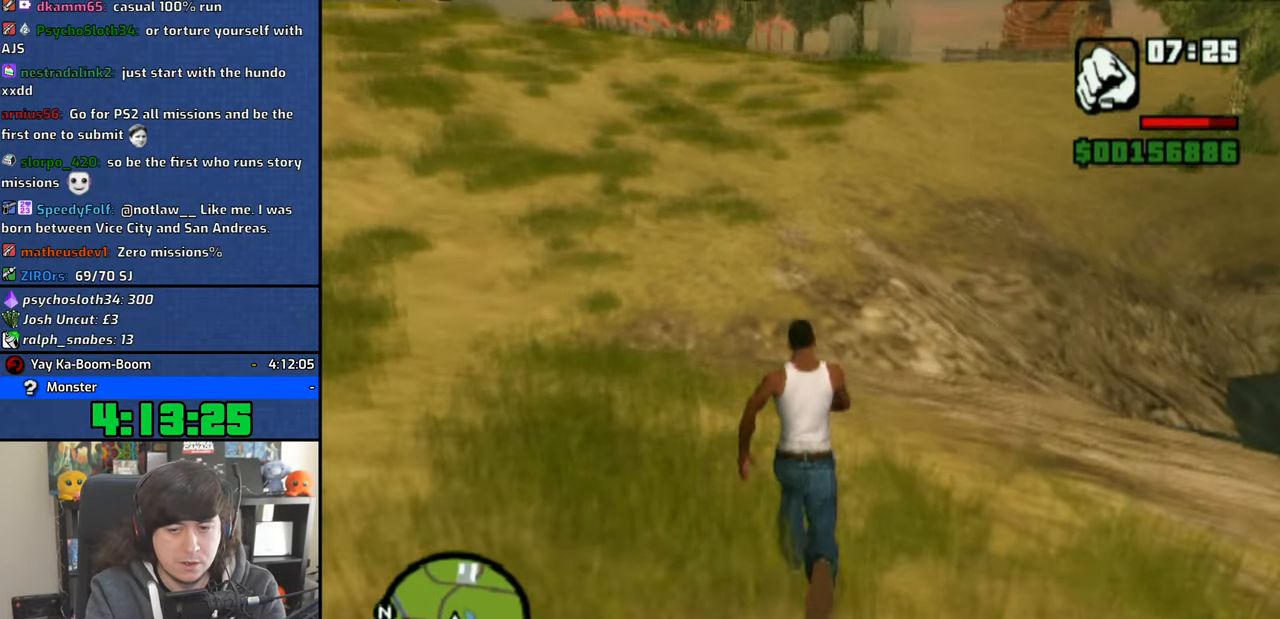
{"buttons": [], "left_stick": "up", "right_stick": "center", "events": [[83, "CROSS", "down"], [150, "CROSS", "up"], [216, "CROSS", "down"], [333, "CROSS", "up"], [416, "CROSS", "down"], [500, "CROSS", "up"]]}
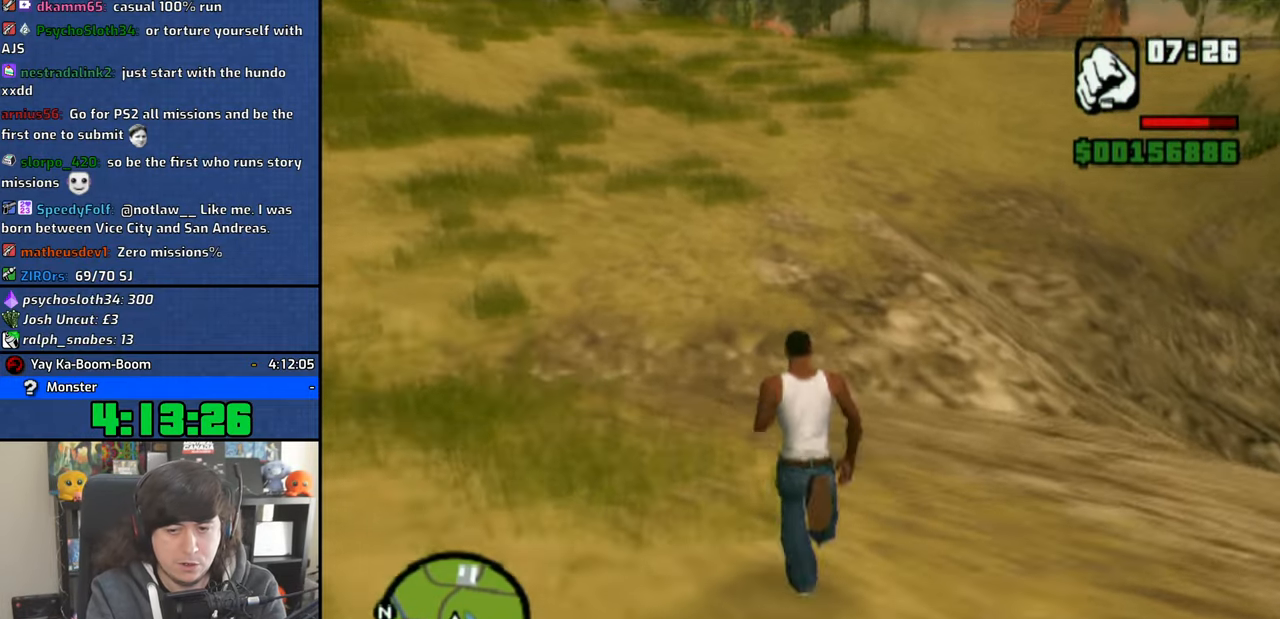
{"buttons": ["CROSS"], "left_stick": "up", "right_stick": "center", "events": [[83, "CROSS", "down"], [183, "CROSS", "up"], [266, "CROSS", "down"], [366, "CROSS", "up"], [450, "CROSS", "down"]]}
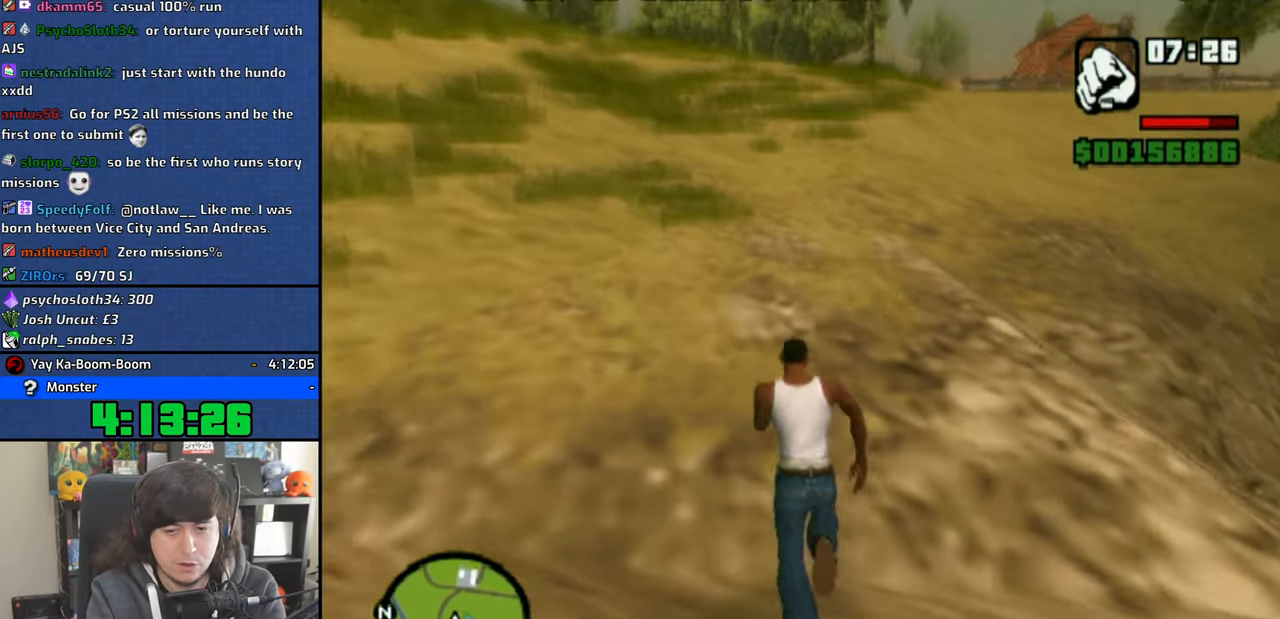
{"buttons": ["CROSS"], "left_stick": "up", "right_stick": "center", "events": [[50, "CROSS", "up"], [133, "CROSS", "down"], [233, "CROSS", "up"], [316, "CROSS", "down"], [416, "CROSS", "up"], [483, "CROSS", "down"]]}
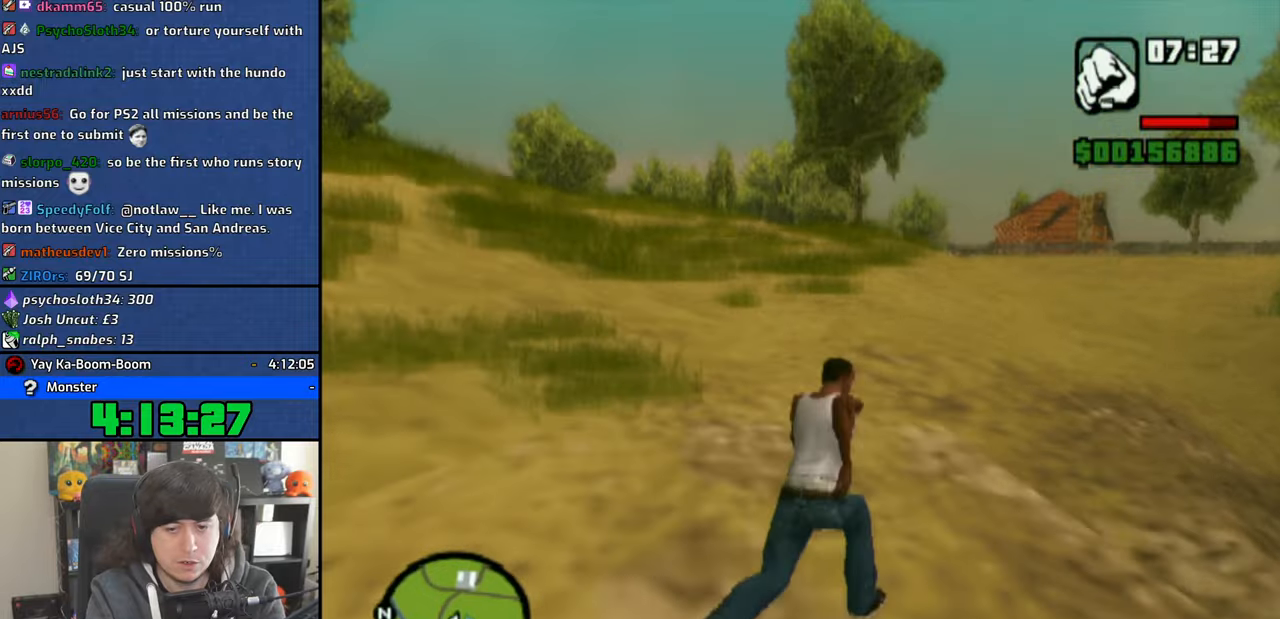
{"buttons": ["CROSS"], "left_stick": "up", "right_stick": "center", "events": [[83, "CROSS", "up"], [166, "CROSS", "down"], [283, "CROSS", "up"], [333, "CROSS", "down"], [416, "CROSS", "up"], [483, "CROSS", "down"]]}
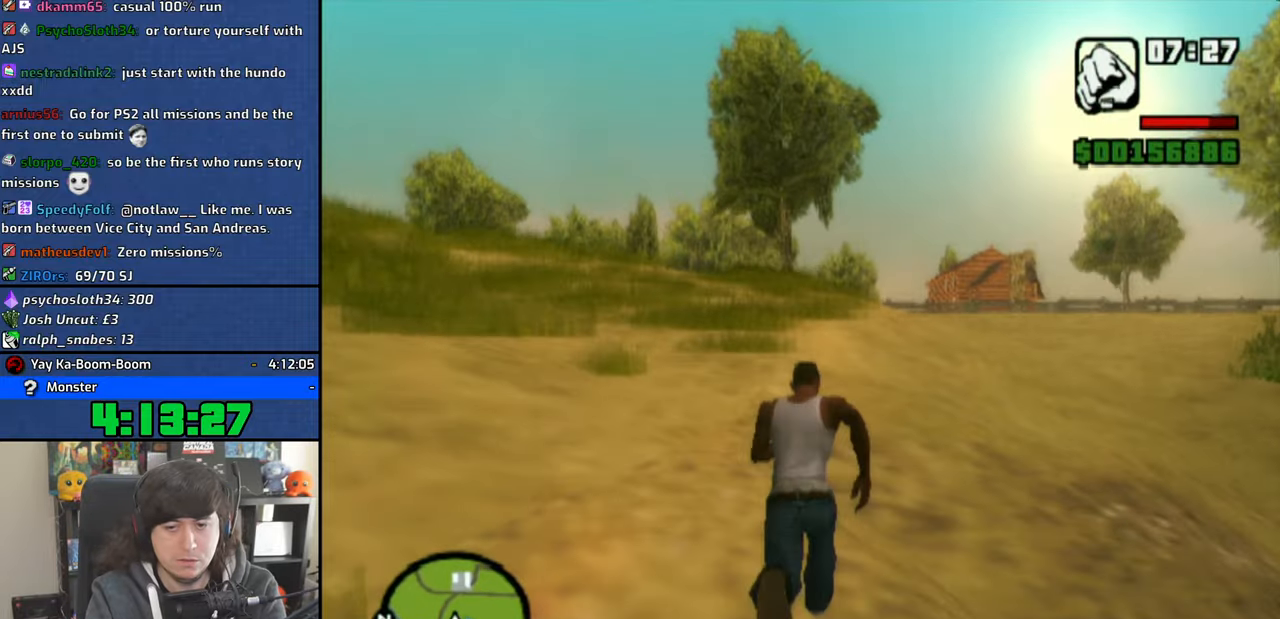
{"buttons": [], "left_stick": "up-right", "right_stick": "center", "events": [[100, "CROSS", "up"], [150, "CROSS", "down"], [250, "CROSS", "up"], [333, "CROSS", "down"], [383, "left_stick", "up-right"], [433, "CROSS", "up"]]}
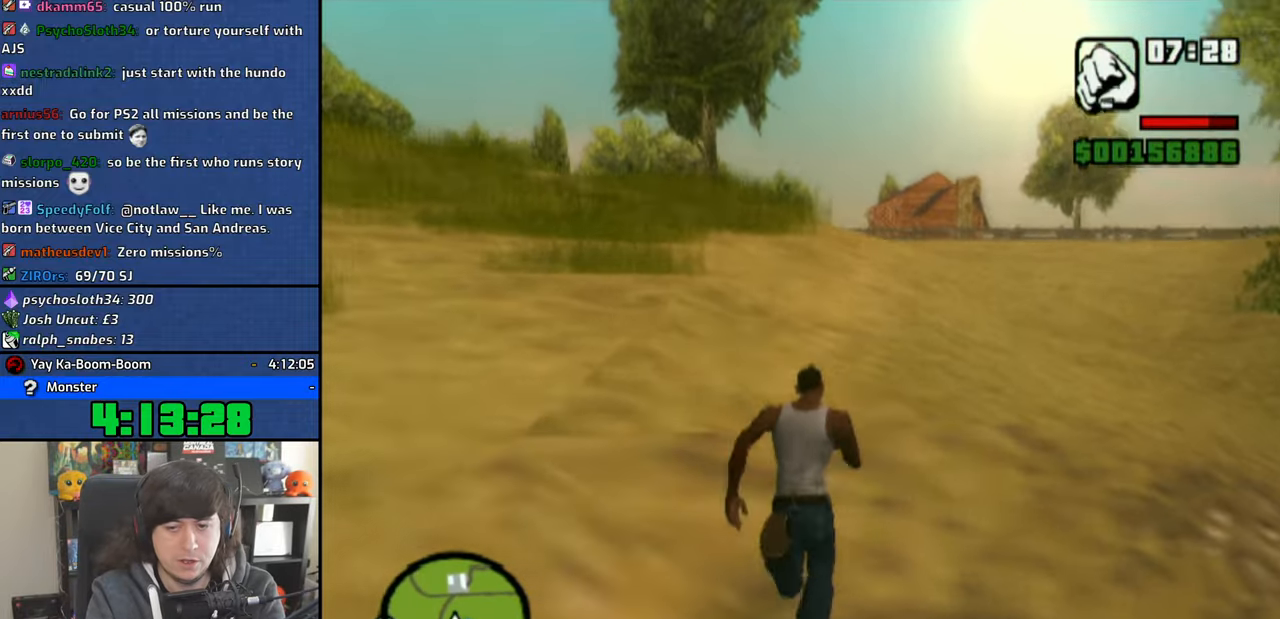
{"buttons": [], "left_stick": "up", "right_stick": "center", "events": [[16, "CROSS", "down"], [16, "left_stick", "up"], [116, "CROSS", "up"], [200, "CROSS", "down"], [300, "CROSS", "up"], [383, "CROSS", "down"], [466, "CROSS", "up"]]}
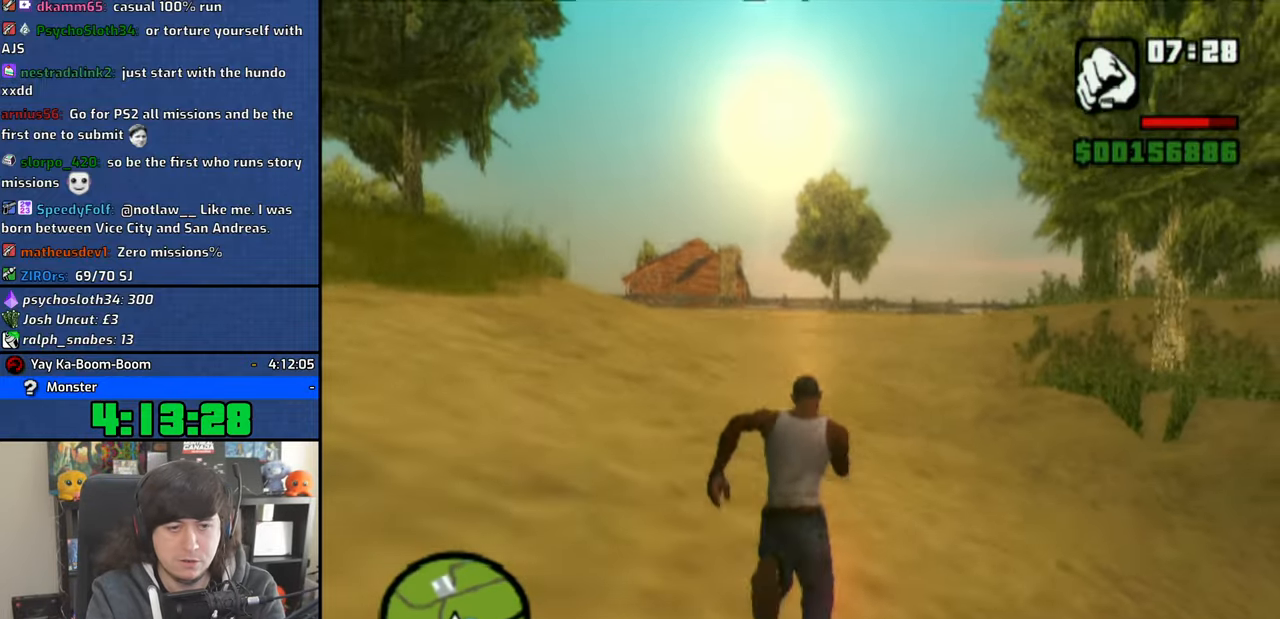
{"buttons": [], "left_stick": "up", "right_stick": "center", "events": [[50, "CROSS", "down"], [133, "CROSS", "up"], [216, "CROSS", "down"], [300, "CROSS", "up"], [383, "CROSS", "down"], [466, "CROSS", "up"]]}
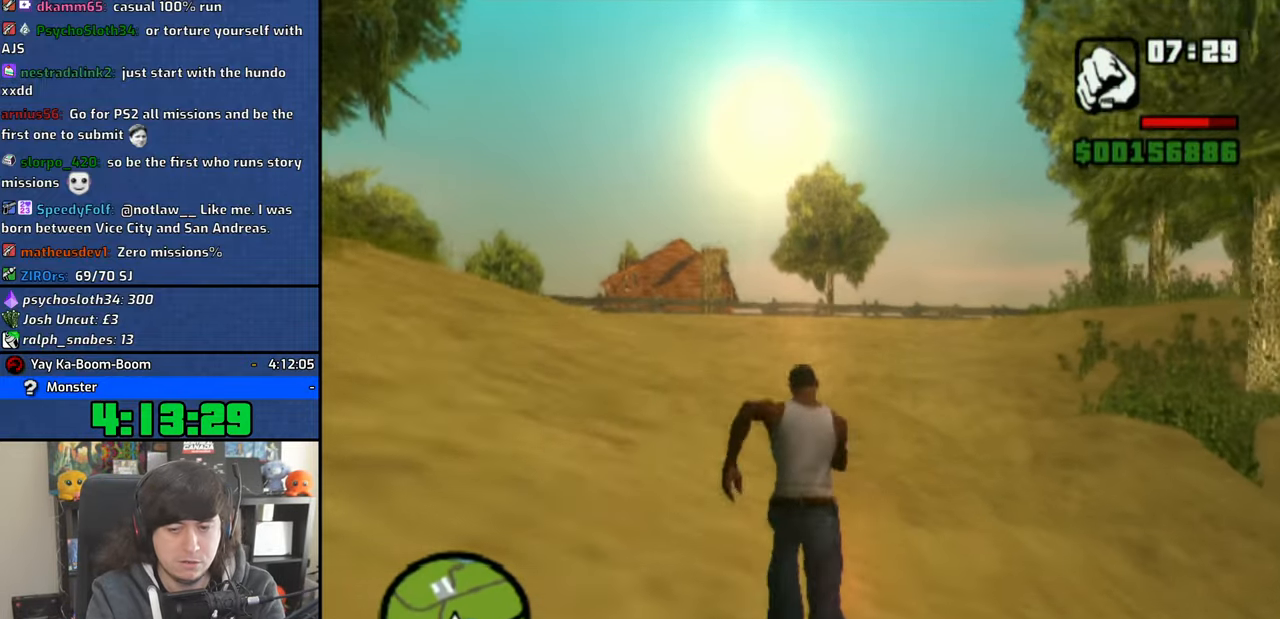
{"buttons": [], "left_stick": "up", "right_stick": "center", "events": [[50, "CROSS", "down"], [150, "CROSS", "up"], [216, "CROSS", "down"], [316, "CROSS", "up"], [366, "CROSS", "down"], [466, "CROSS", "up"]]}
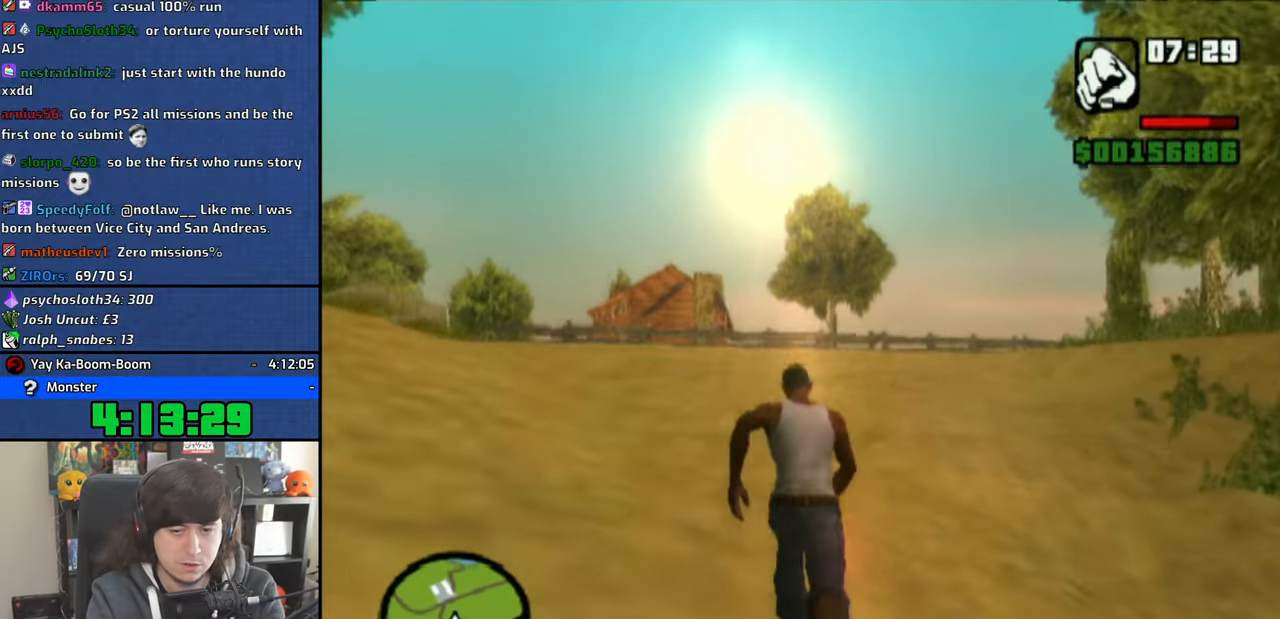
{"buttons": [], "left_stick": "up", "right_stick": "center", "events": [[50, "CROSS", "down"], [133, "CROSS", "up"], [216, "CROSS", "down"], [316, "CROSS", "up"], [400, "CROSS", "down"], [500, "CROSS", "up"]]}
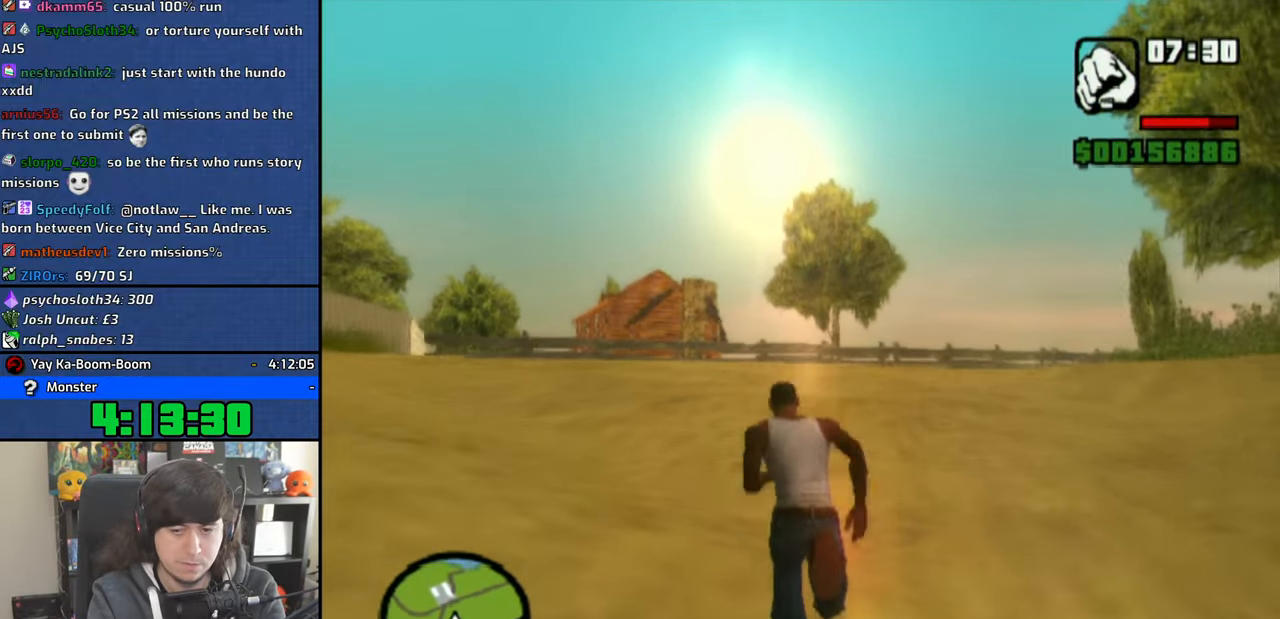
{"buttons": ["CROSS"], "left_stick": "up", "right_stick": "center", "events": [[66, "CROSS", "down"], [166, "CROSS", "up"], [233, "CROSS", "down"], [350, "CROSS", "up"], [416, "CROSS", "down"]]}
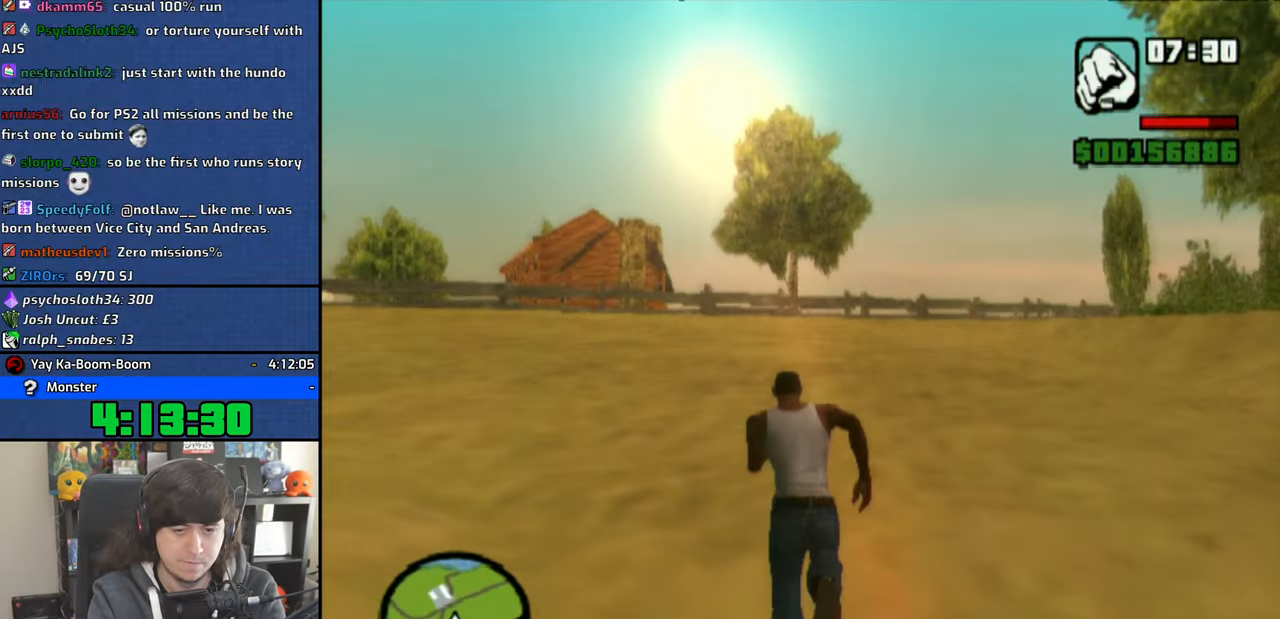
{"buttons": ["CROSS"], "left_stick": "up", "right_stick": "center", "events": [[33, "CROSS", "up"], [100, "CROSS", "down"], [200, "CROSS", "up"], [283, "CROSS", "down"], [383, "CROSS", "up"], [450, "CROSS", "down"]]}
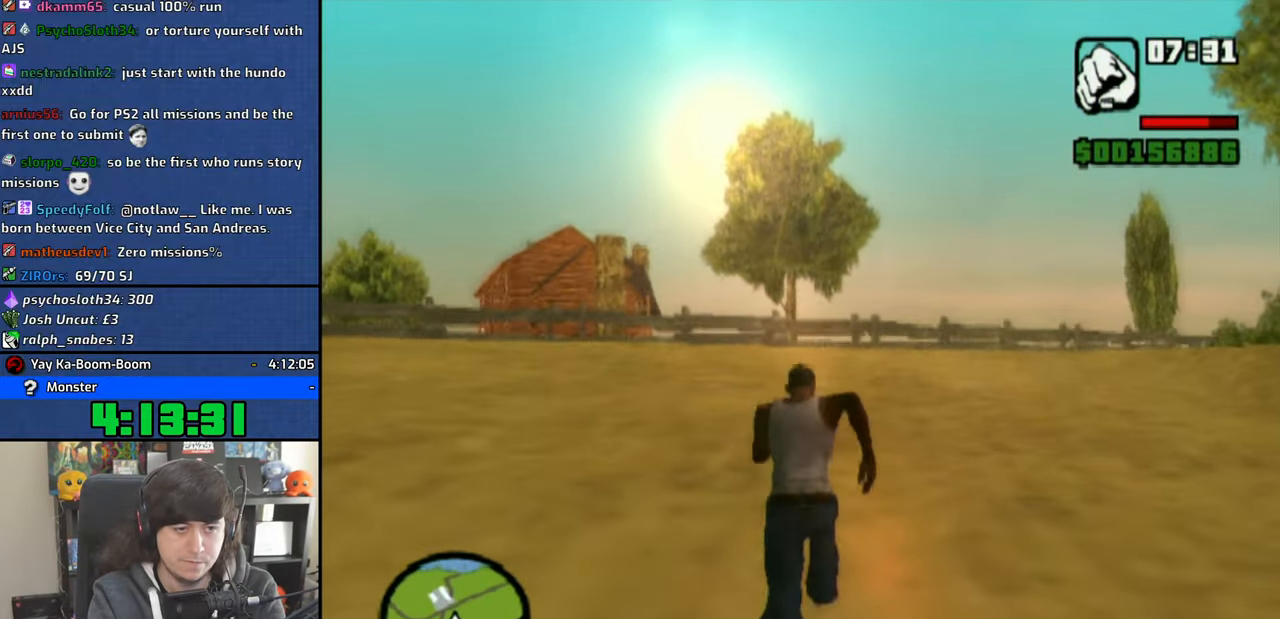
{"buttons": ["CROSS"], "left_stick": "up", "right_stick": "center", "events": [[66, "CROSS", "up"], [133, "CROSS", "down"], [233, "CROSS", "up"], [316, "CROSS", "down"], [416, "CROSS", "up"], [500, "CROSS", "down"]]}
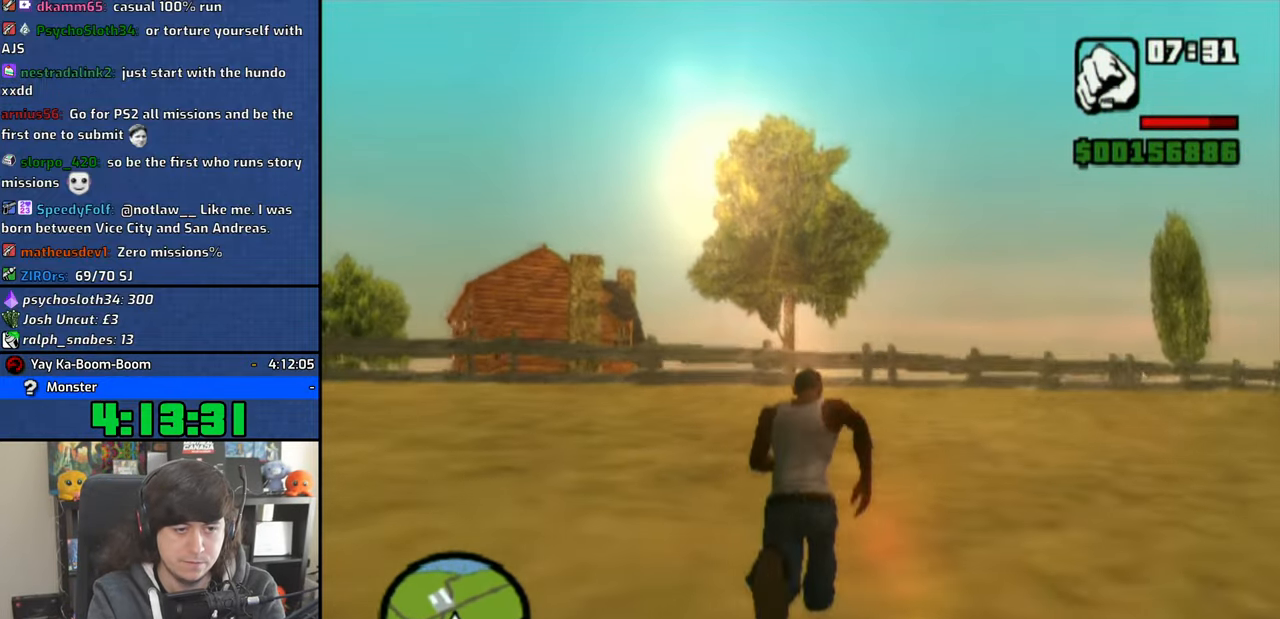
{"buttons": [], "left_stick": "up", "right_stick": "center", "events": [[100, "CROSS", "up"], [166, "CROSS", "down"], [283, "CROSS", "up"], [366, "CROSS", "down"], [450, "CROSS", "up"]]}
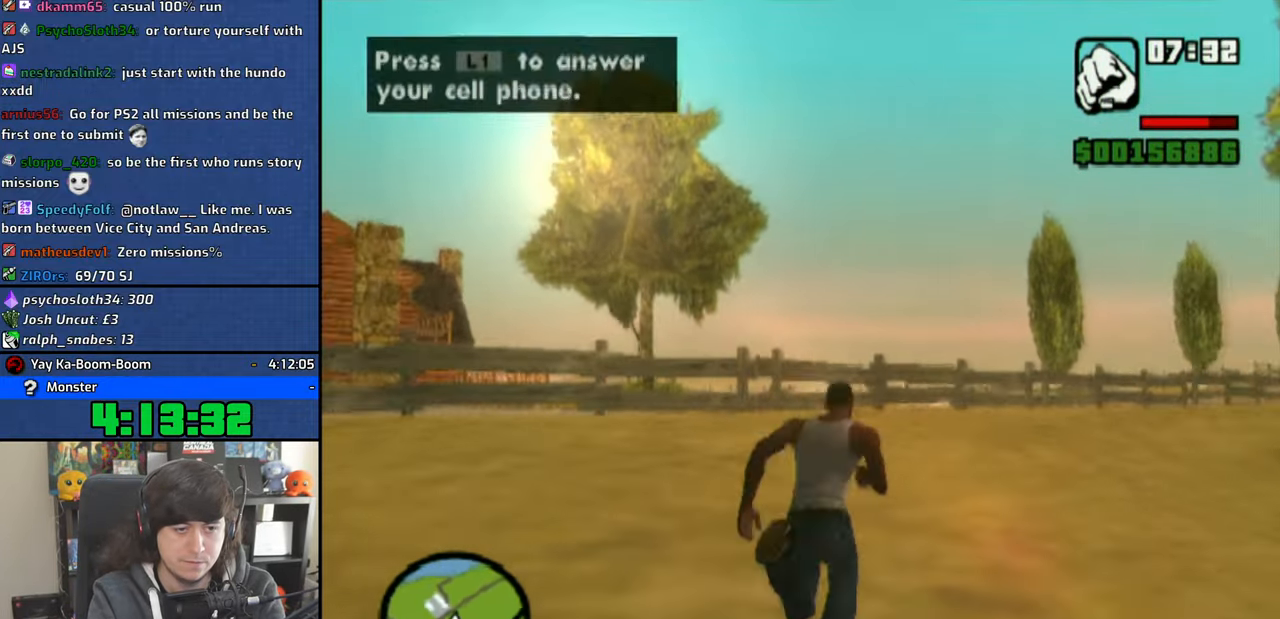
{"buttons": [], "left_stick": "up", "right_stick": "center", "events": [[33, "CROSS", "down"], [116, "CROSS", "up"], [116, "L1", "down"], [200, "CROSS", "down"], [233, "L1", "up"], [283, "CROSS", "up"], [366, "CROSS", "down"], [466, "CROSS", "up"]]}
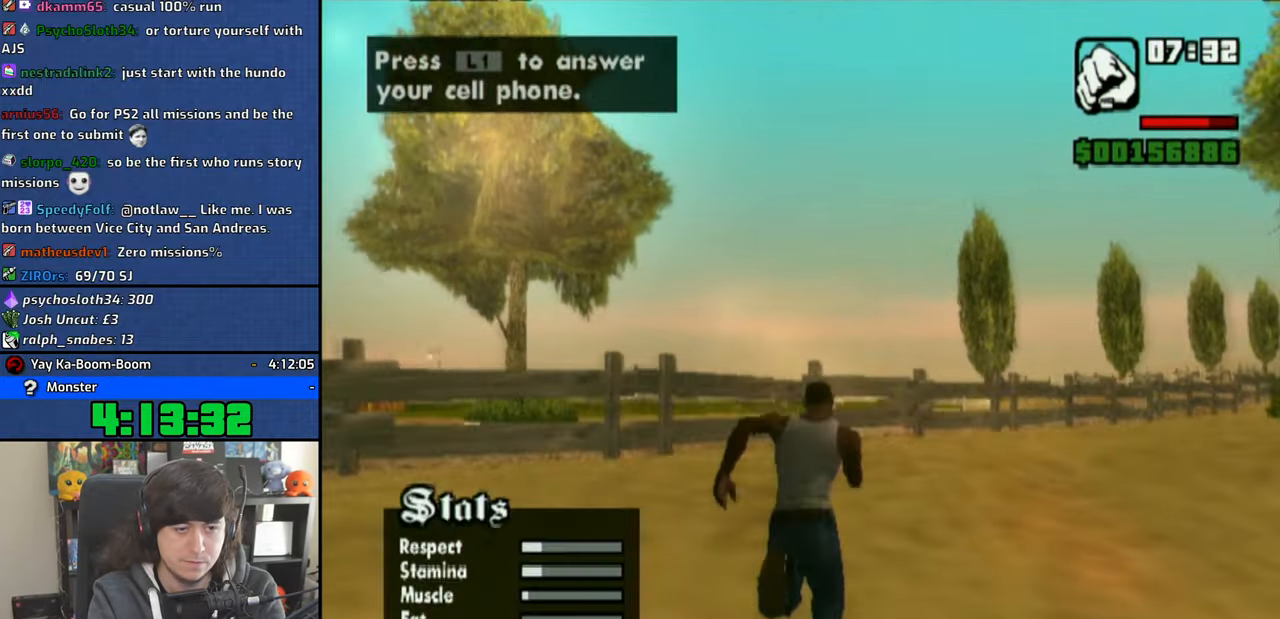
{"buttons": [], "left_stick": "left", "right_stick": "center", "events": [[33, "CROSS", "down"], [150, "CROSS", "up"], [433, "left_stick", "left"]]}
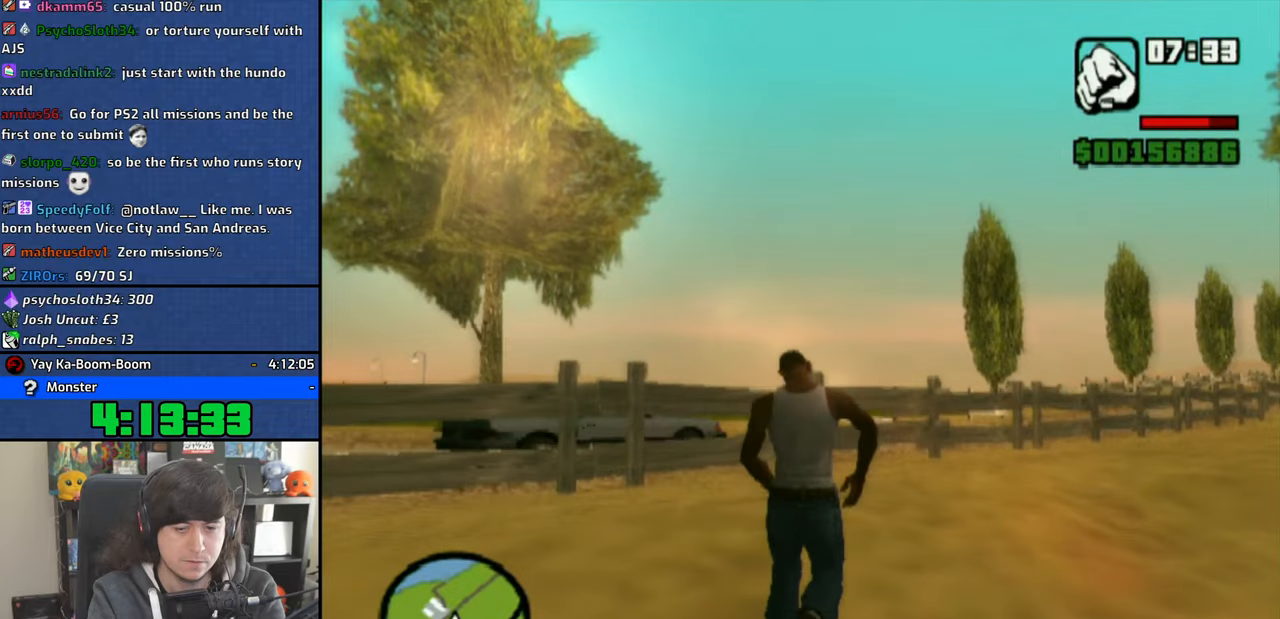
{"buttons": ["TRIANGLE"], "left_stick": "left", "right_stick": "center", "events": [[283, "TRIANGLE", "down"], [383, "TRIANGLE", "up"], [450, "TRIANGLE", "down"]]}
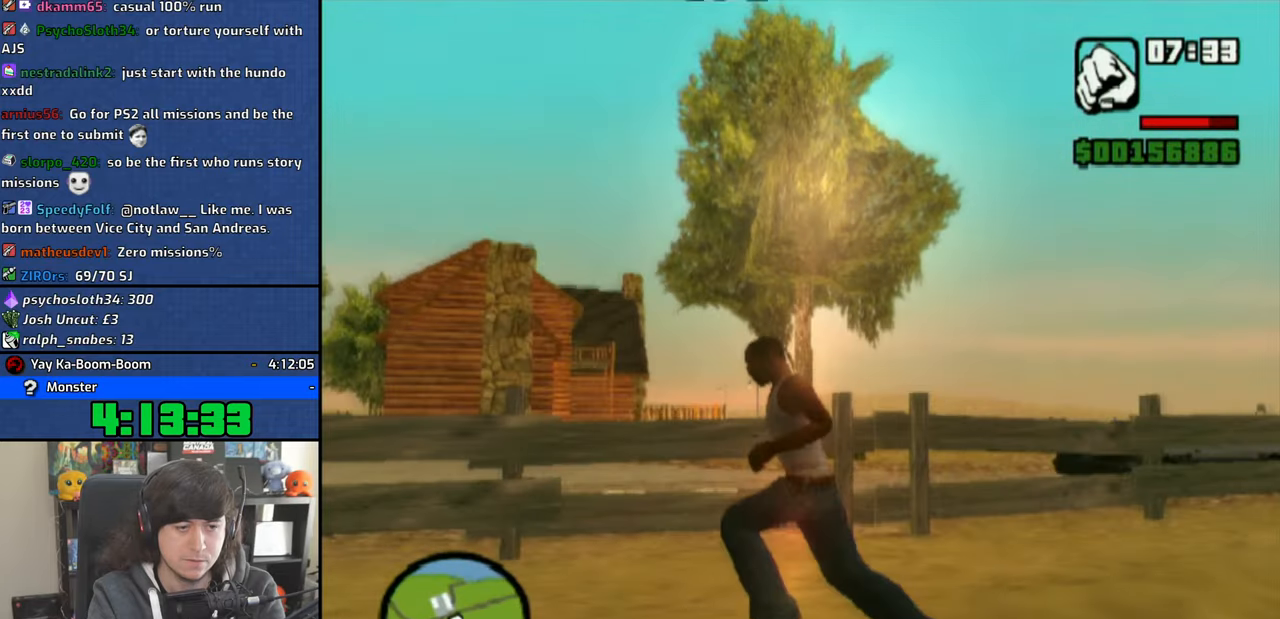
{"buttons": ["TRIANGLE"], "left_stick": "center", "right_stick": "center", "events": [[33, "TRIANGLE", "up"], [33, "left_stick", "up-left"], [116, "TRIANGLE", "down"], [200, "TRIANGLE", "up"], [233, "left_stick", "center"], [300, "TRIANGLE", "down"], [383, "TRIANGLE", "up"], [466, "TRIANGLE", "down"]]}
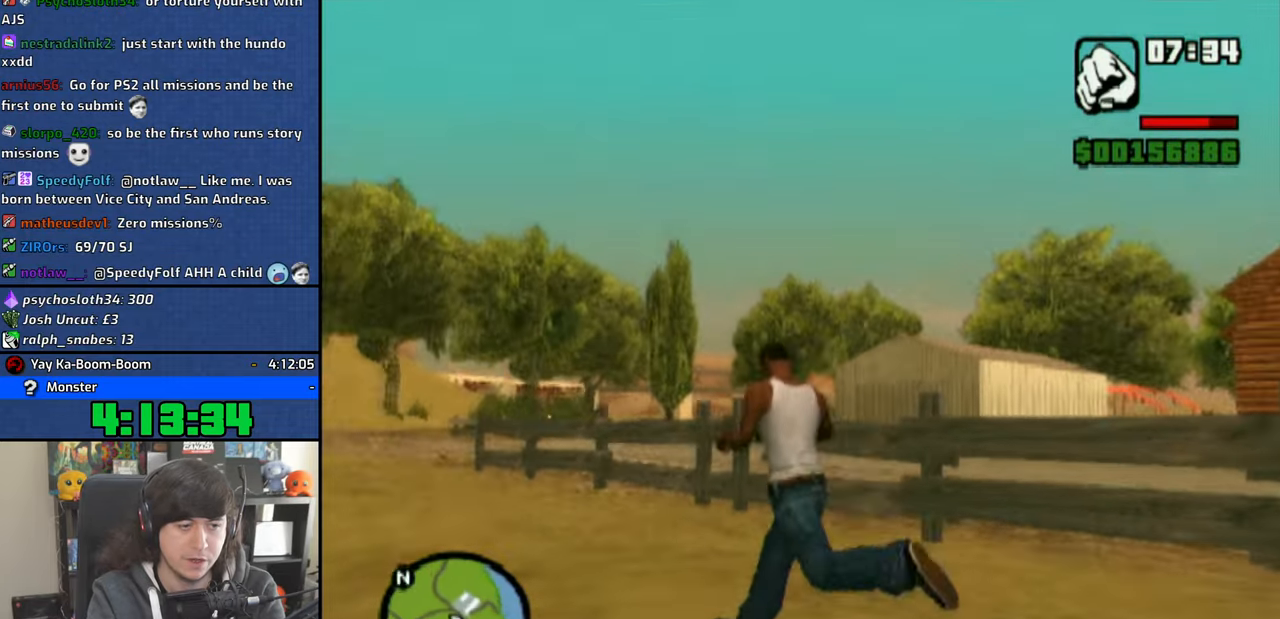
{"buttons": ["TRIANGLE"], "left_stick": "right", "right_stick": "center", "events": [[50, "left_stick", "right"], [66, "TRIANGLE", "up"], [150, "TRIANGLE", "down"], [233, "TRIANGLE", "up"], [316, "TRIANGLE", "down"], [400, "TRIANGLE", "up"], [483, "TRIANGLE", "down"]]}
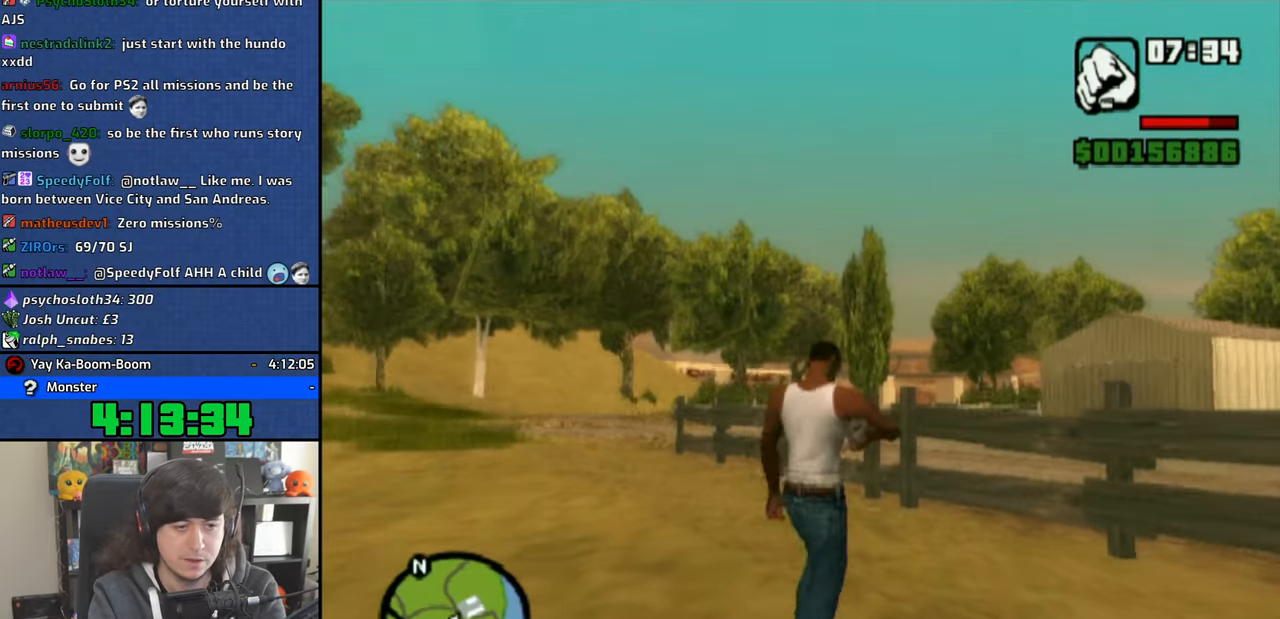
{"buttons": ["TRIANGLE"], "left_stick": "right", "right_stick": "center", "events": [[83, "TRIANGLE", "up"], [166, "TRIANGLE", "down"], [250, "TRIANGLE", "up"], [333, "TRIANGLE", "down"], [416, "TRIANGLE", "up"], [483, "TRIANGLE", "down"]]}
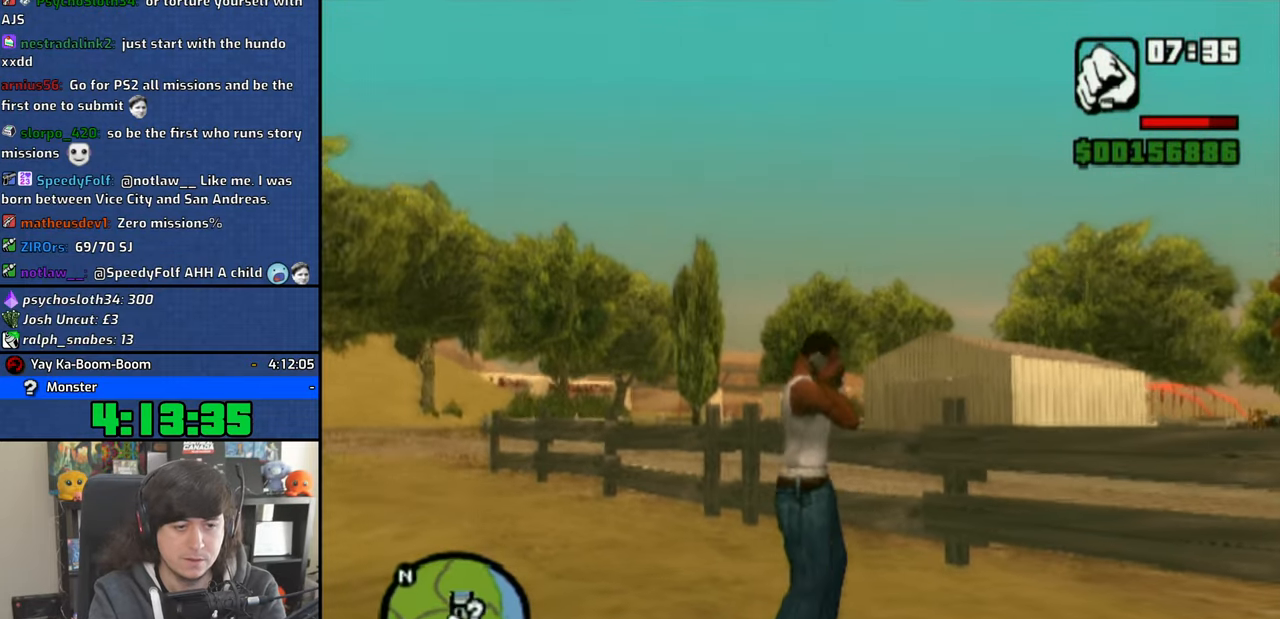
{"buttons": [], "left_stick": "right", "right_stick": "center", "events": [[100, "TRIANGLE", "up"], [166, "TRIANGLE", "down"], [266, "TRIANGLE", "up"]]}
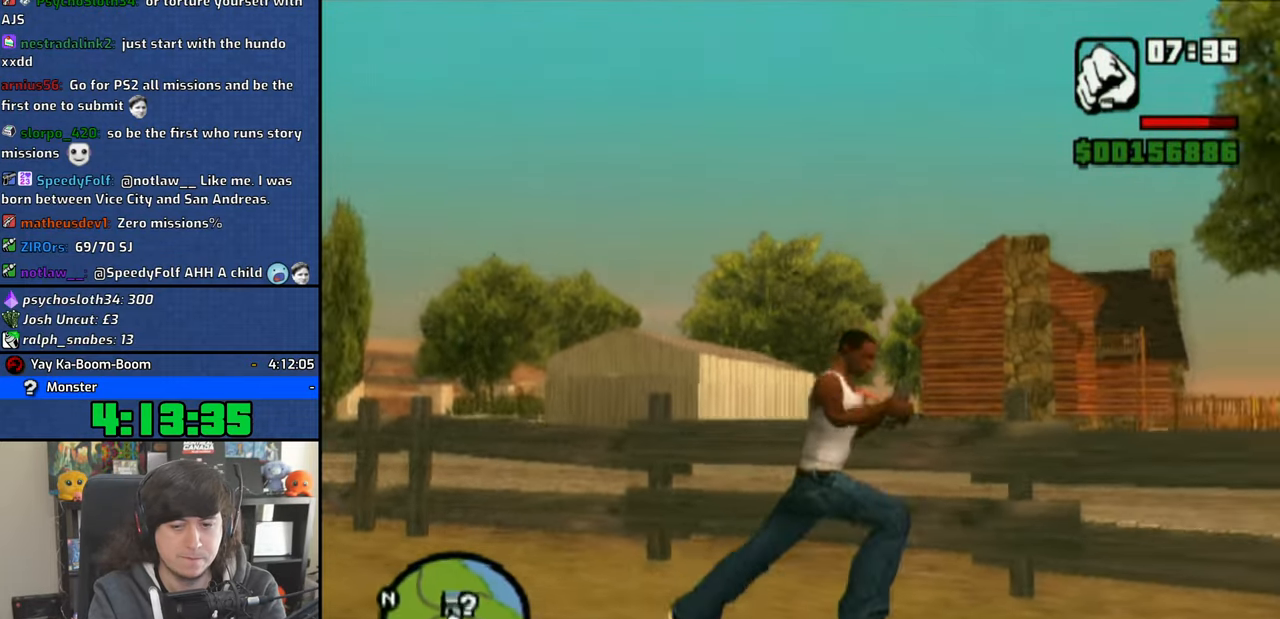
{"buttons": [], "left_stick": "up-right", "right_stick": "center", "events": [[383, "left_stick", "up-right"]]}
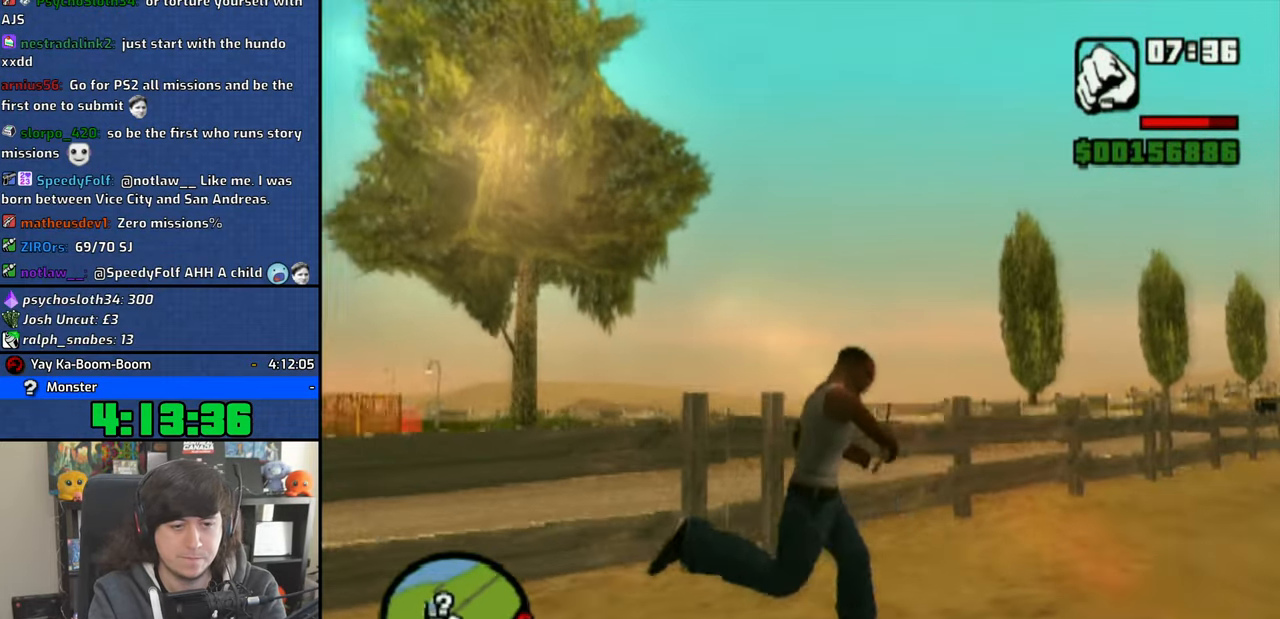
{"buttons": [], "left_stick": "up", "right_stick": "center", "events": [[233, "left_stick", "up"]]}
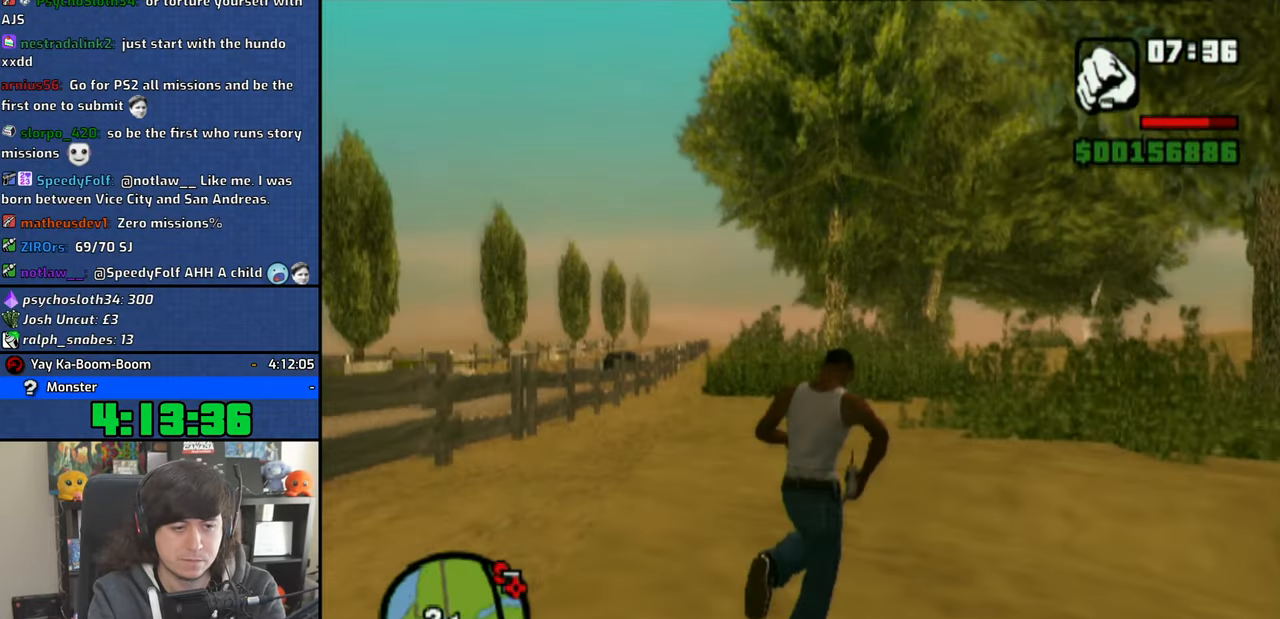
{"buttons": [], "left_stick": "up", "right_stick": "center", "events": []}
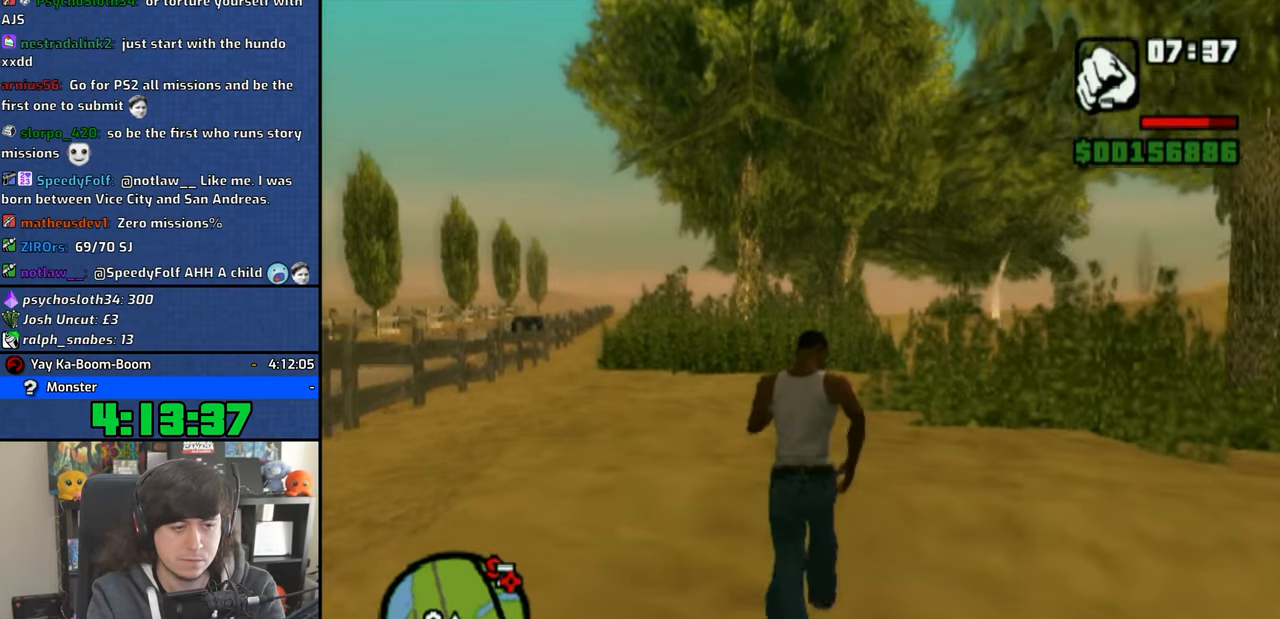
{"buttons": ["CROSS"], "left_stick": "up-left", "right_stick": "center", "events": [[100, "left_stick", "up-left"], [333, "CROSS", "down"], [350, "SQUARE", "down"], [433, "SQUARE", "up"], [450, "CROSS", "up"], [500, "CROSS", "down"]]}
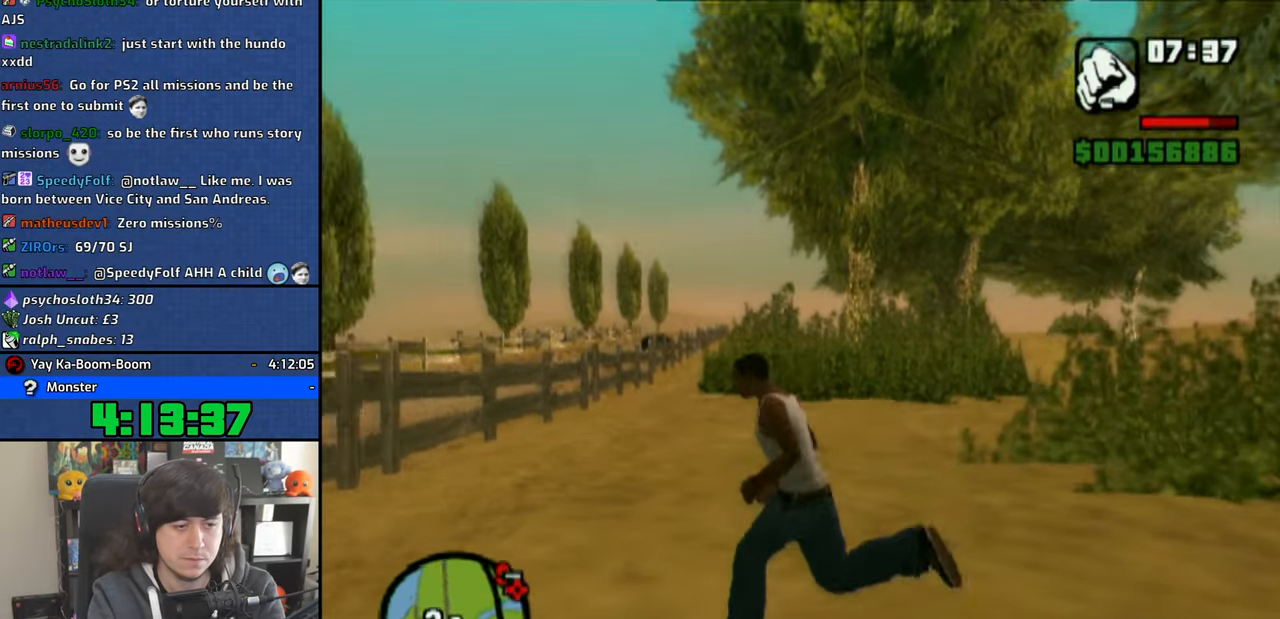
{"buttons": [], "left_stick": "up", "right_stick": "center", "events": [[16, "SQUARE", "down"], [66, "SQUARE", "up"], [100, "CROSS", "up"], [150, "CROSS", "down"], [166, "SQUARE", "down"], [183, "left_stick", "up"], [200, "SQUARE", "up"], [233, "CROSS", "up"]]}
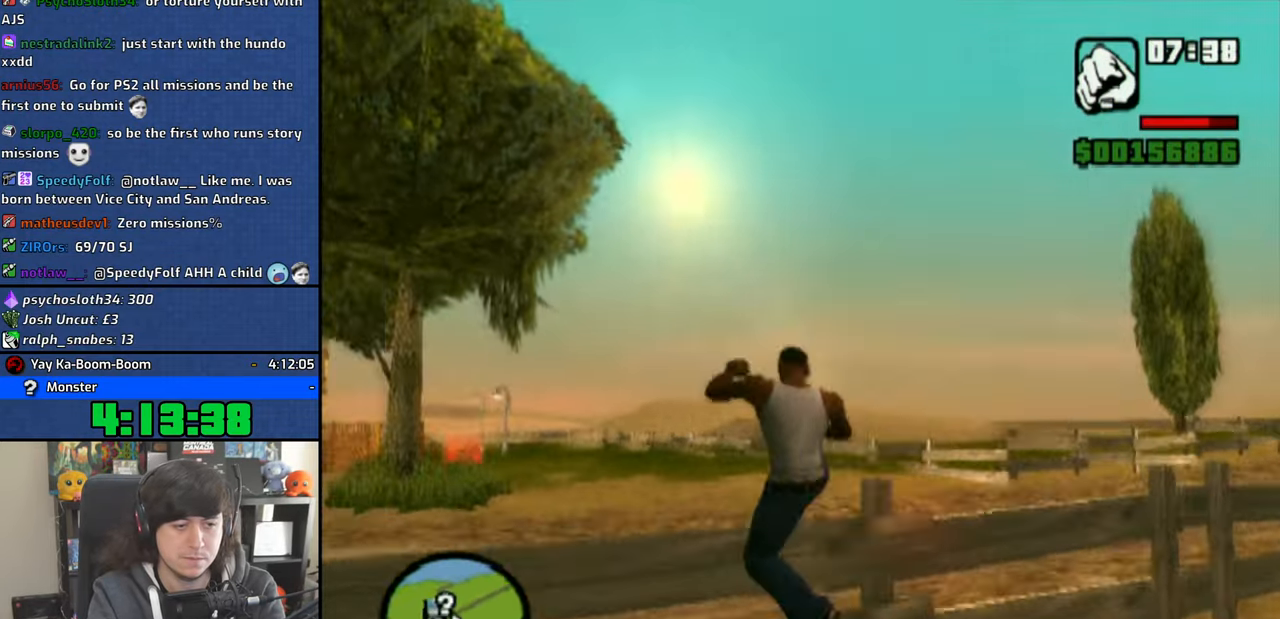
{"buttons": [], "left_stick": "up", "right_stick": "center", "events": [[33, "CROSS", "down"], [116, "CROSS", "up"], [183, "CROSS", "down"], [300, "CROSS", "up"], [366, "CROSS", "down"], [450, "CROSS", "up"]]}
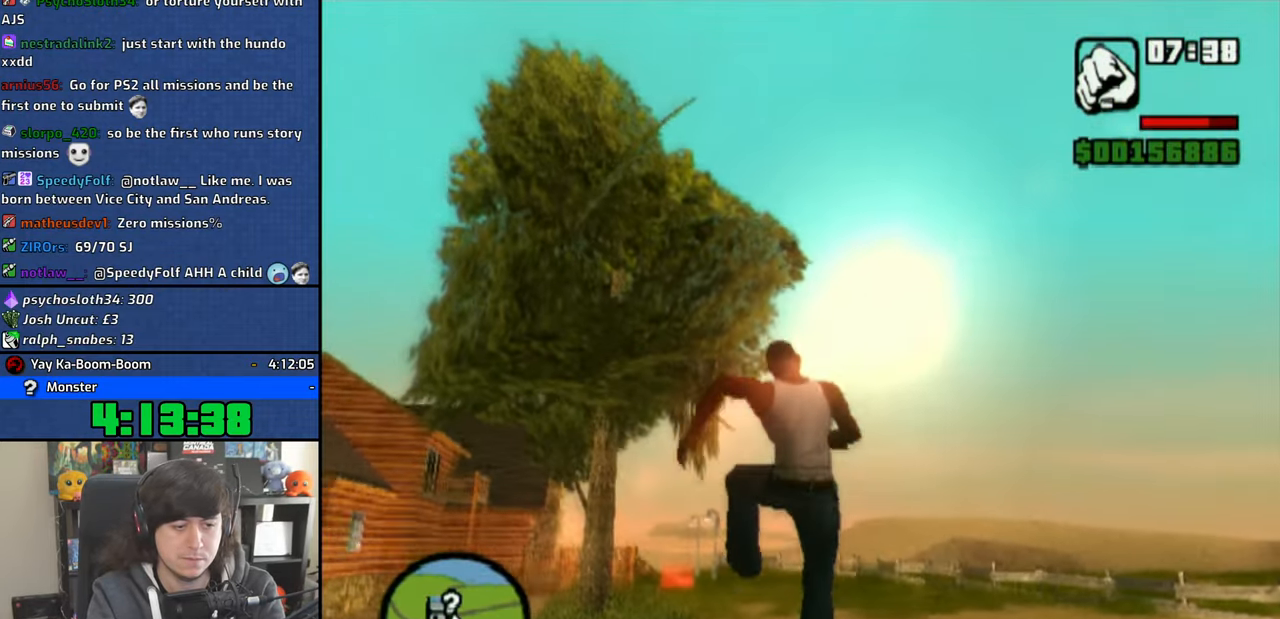
{"buttons": [], "left_stick": "up", "right_stick": "center", "events": [[33, "CROSS", "down"], [116, "CROSS", "up"], [200, "CROSS", "down"], [283, "CROSS", "up"], [383, "CROSS", "down"], [466, "CROSS", "up"]]}
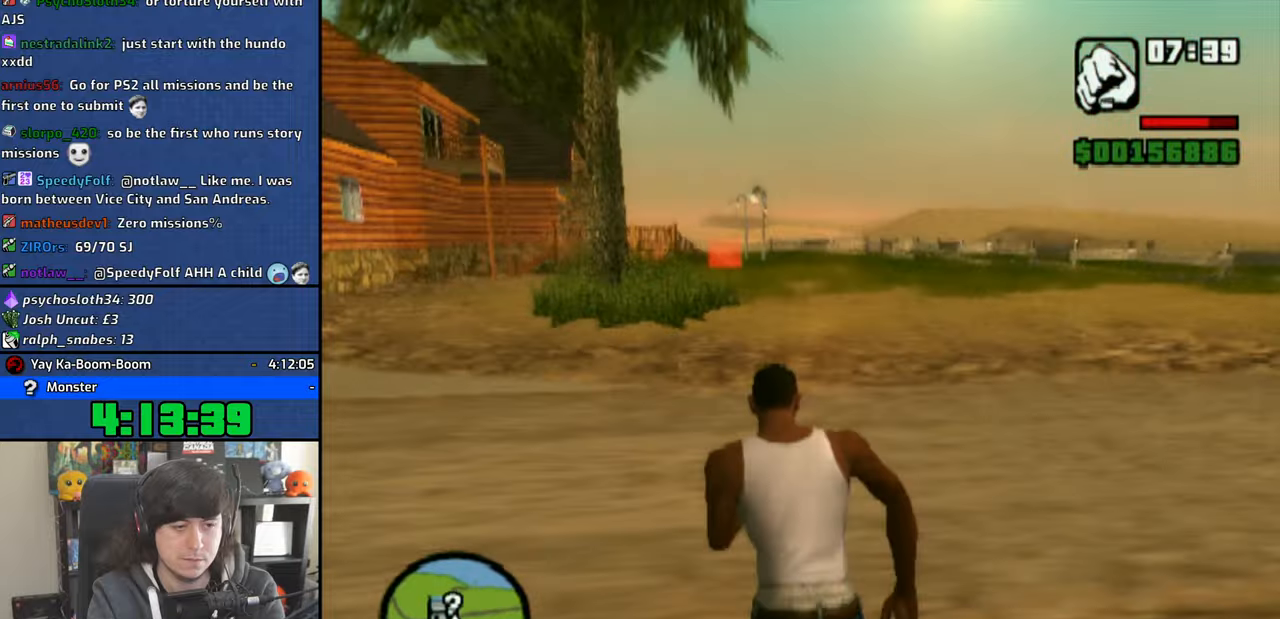
{"buttons": [], "left_stick": "up", "right_stick": "center", "events": [[50, "CROSS", "down"], [133, "CROSS", "up"], [216, "CROSS", "down"], [316, "CROSS", "up"], [383, "CROSS", "down"], [466, "CROSS", "up"]]}
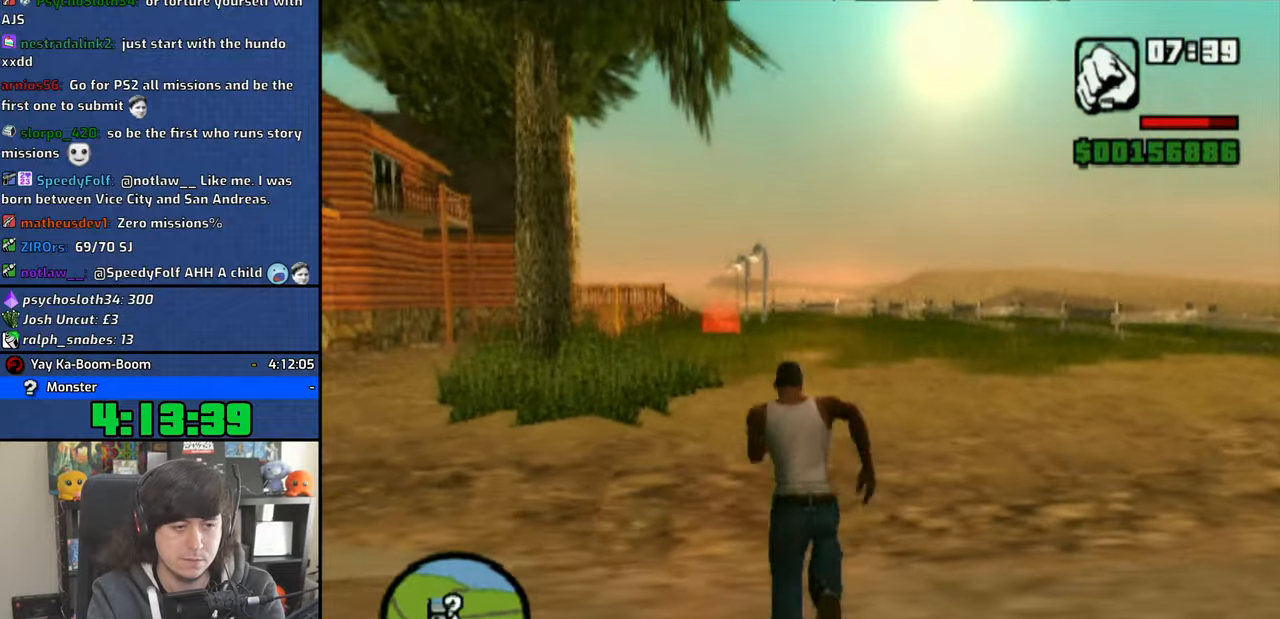
{"buttons": [], "left_stick": "up", "right_stick": "center", "events": [[33, "CROSS", "down"], [150, "CROSS", "up"], [200, "CROSS", "down"], [316, "CROSS", "up"], [383, "CROSS", "down"], [483, "CROSS", "up"]]}